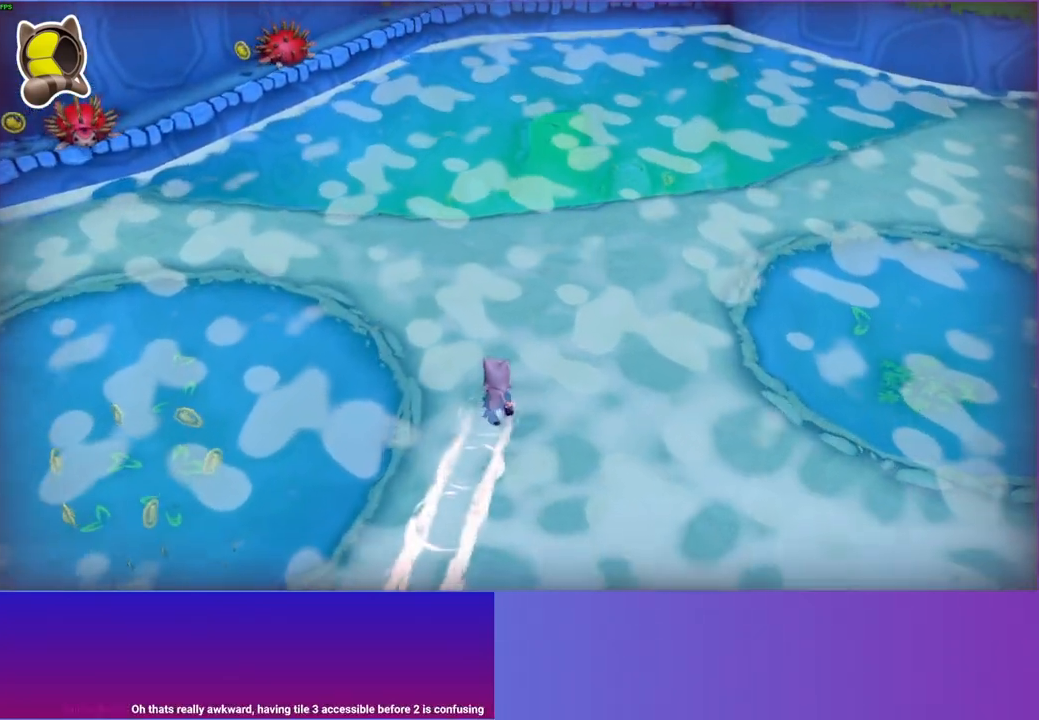
Gameplay with a controller (Xbox layout); each line is a JSON object with the inputs held at the frame after it. "events" lists button and stick changes between this image and that frame as [ms after this image, input, new state], when the widget could be followed in between. Not read: L3 R3.
{"buttons": [], "left_stick": "up", "right_stick": "center", "events": []}
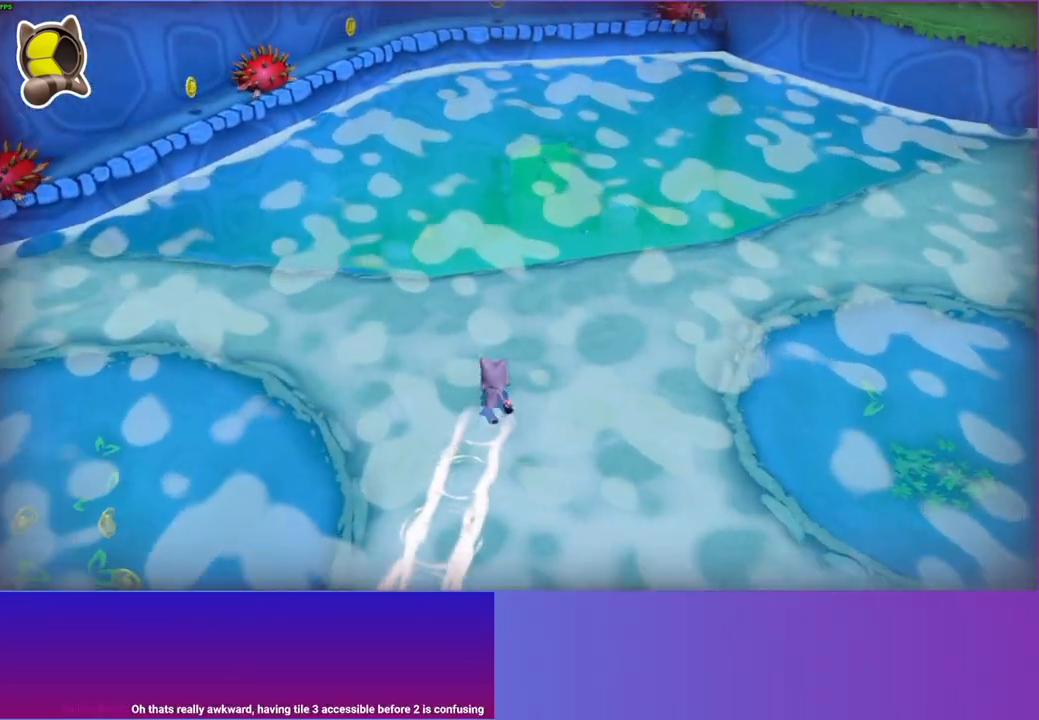
{"buttons": [], "left_stick": "up", "right_stick": "center", "events": []}
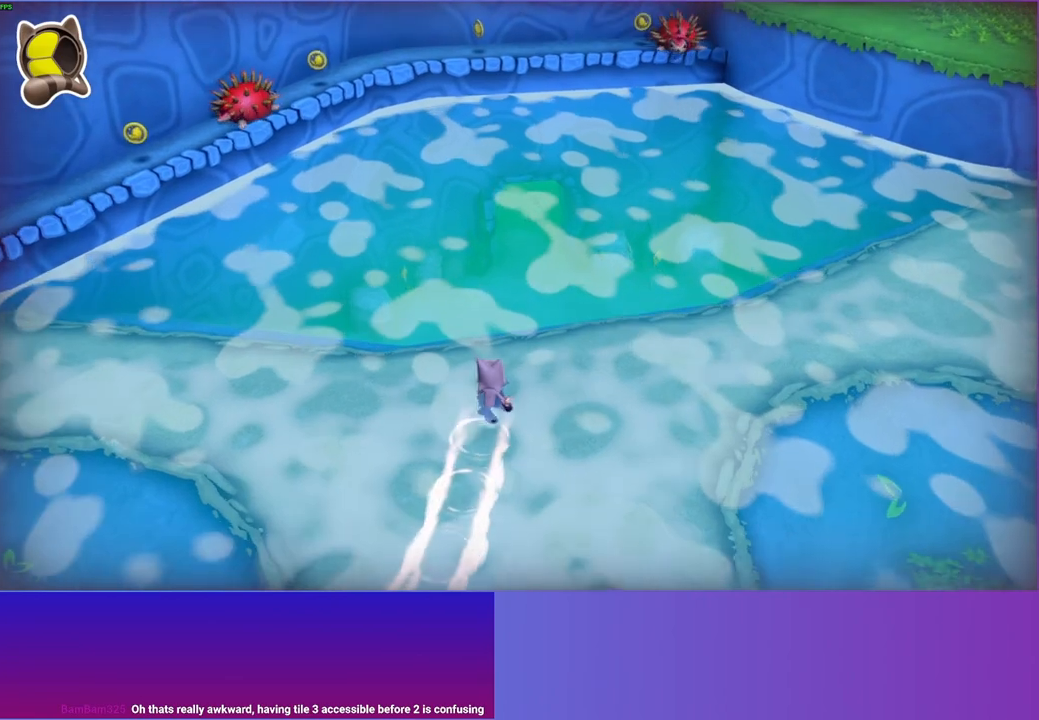
{"buttons": [], "left_stick": "up", "right_stick": "center", "events": [[183, "A", "down"], [283, "A", "up"]]}
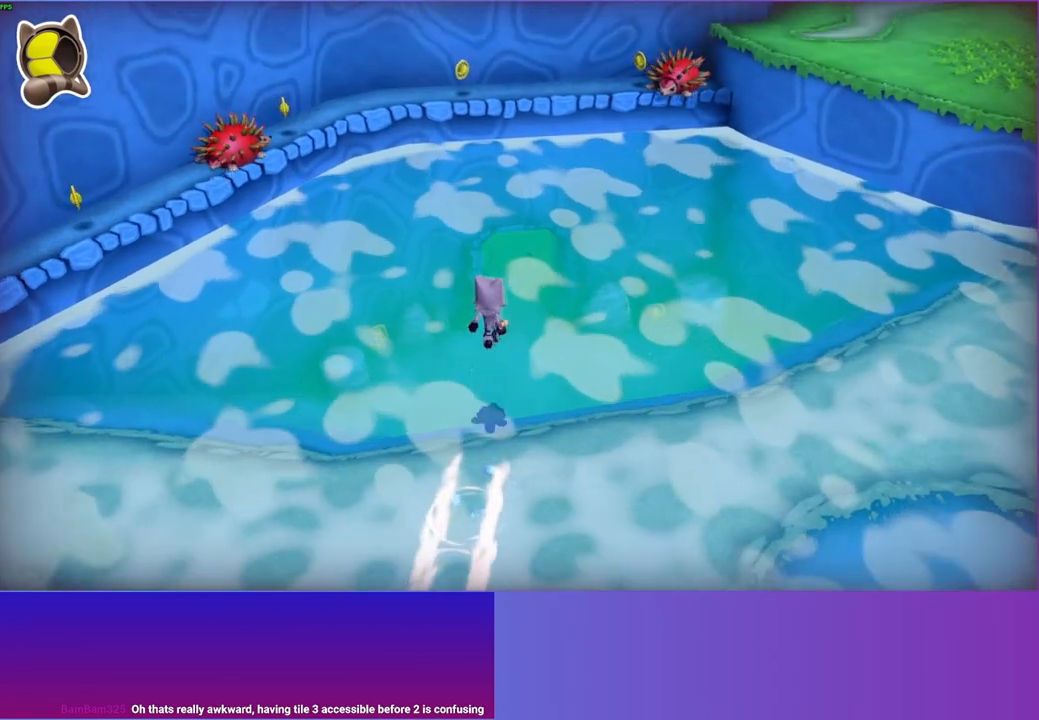
{"buttons": [], "left_stick": "up", "right_stick": "center", "events": [[400, "A", "down"], [483, "A", "up"]]}
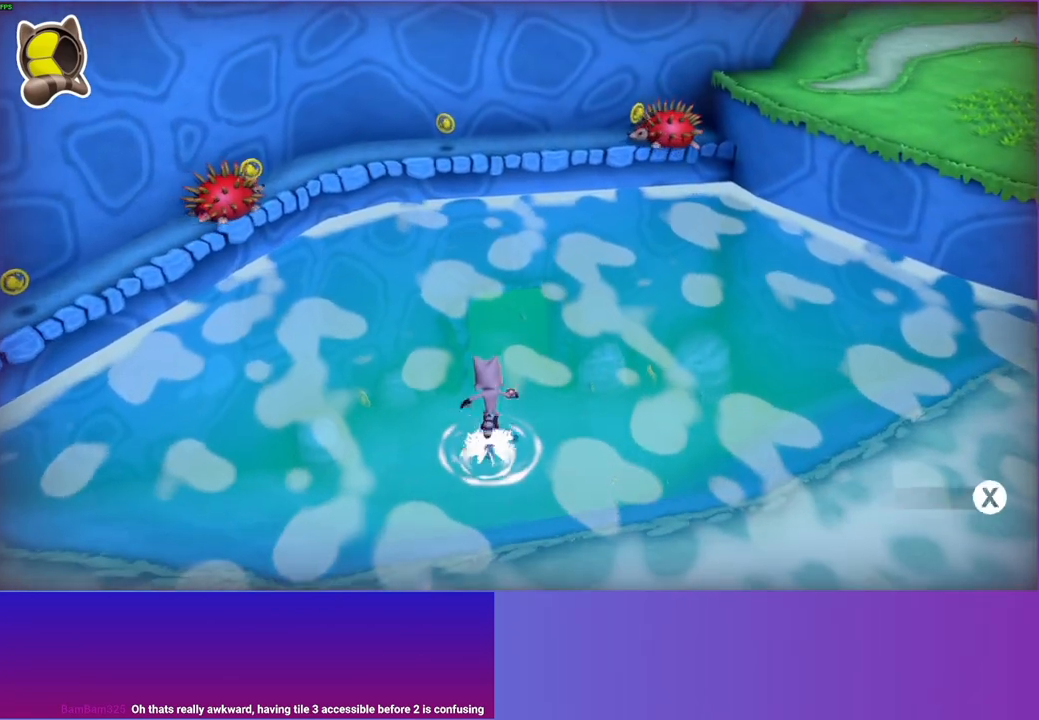
{"buttons": [], "left_stick": "up", "right_stick": "center", "events": [[383, "A", "down"], [483, "A", "up"]]}
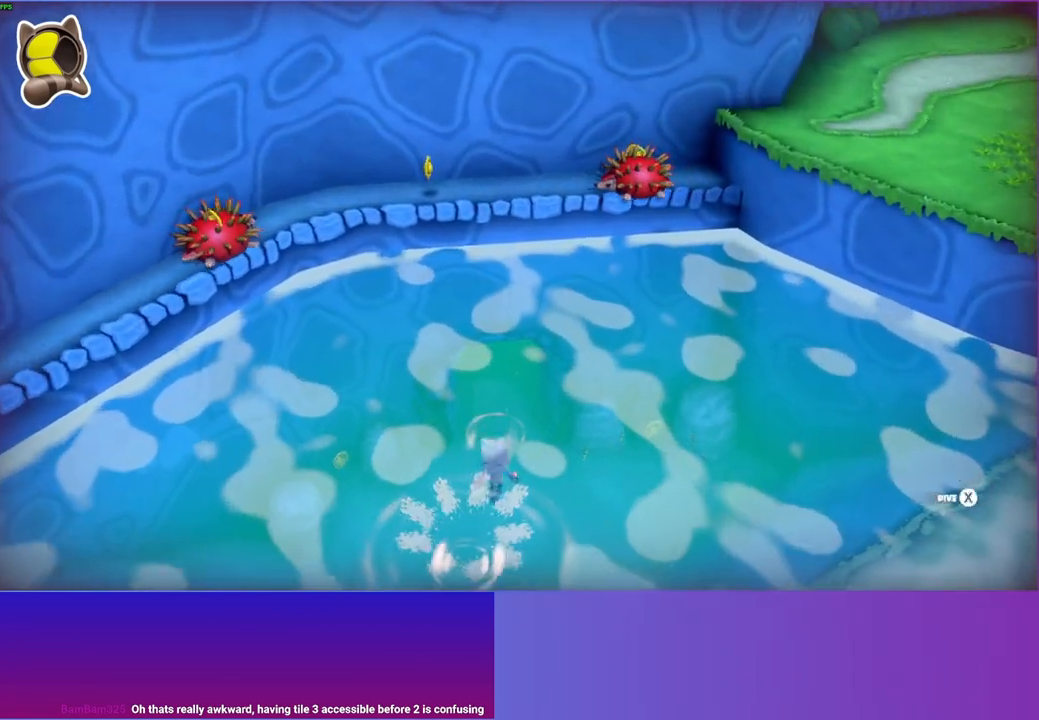
{"buttons": [], "left_stick": "up", "right_stick": "center", "events": [[233, "A", "down"], [333, "A", "up"]]}
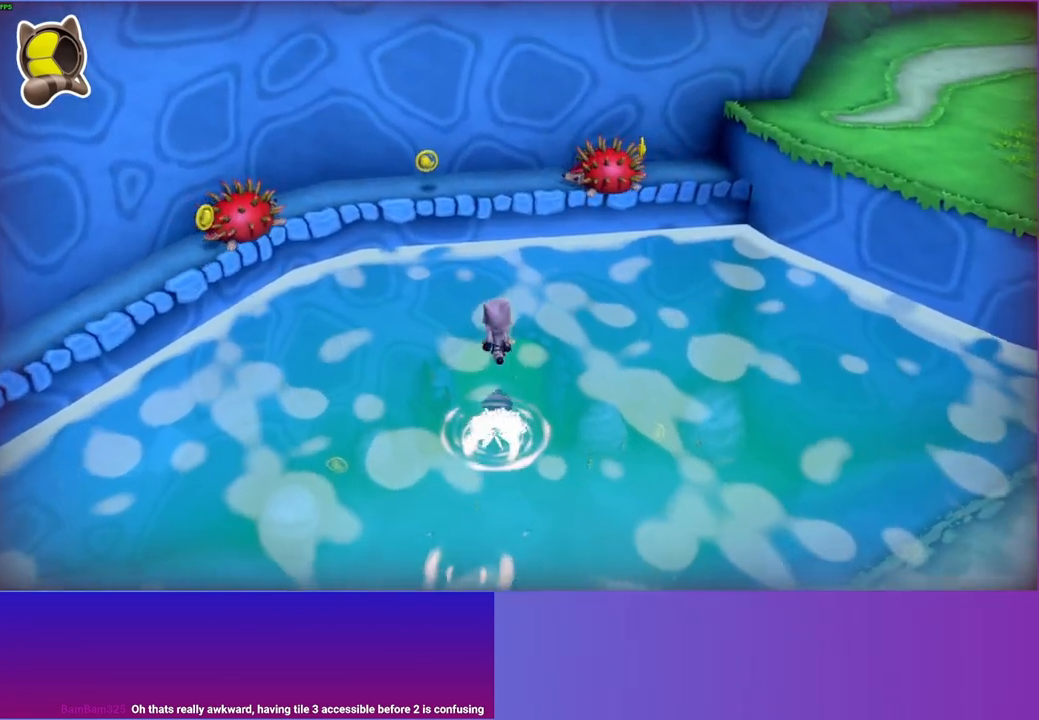
{"buttons": [], "left_stick": "up", "right_stick": "center", "events": [[383, "A", "down"], [450, "A", "up"]]}
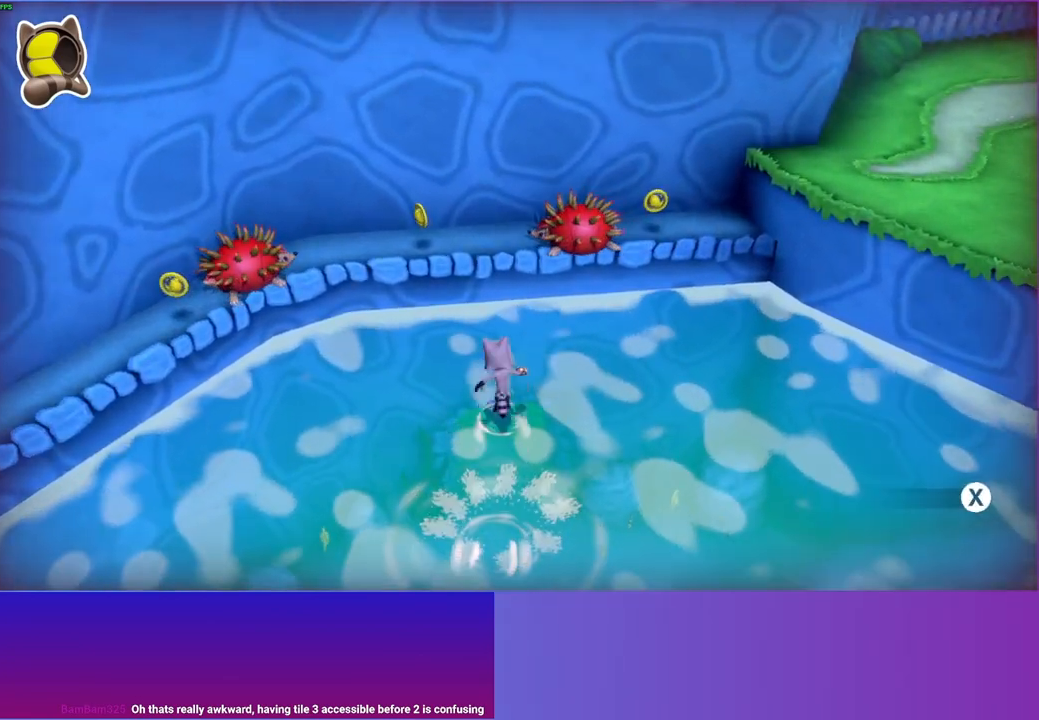
{"buttons": ["X"], "left_stick": "up", "right_stick": "center", "events": [[433, "X", "down"]]}
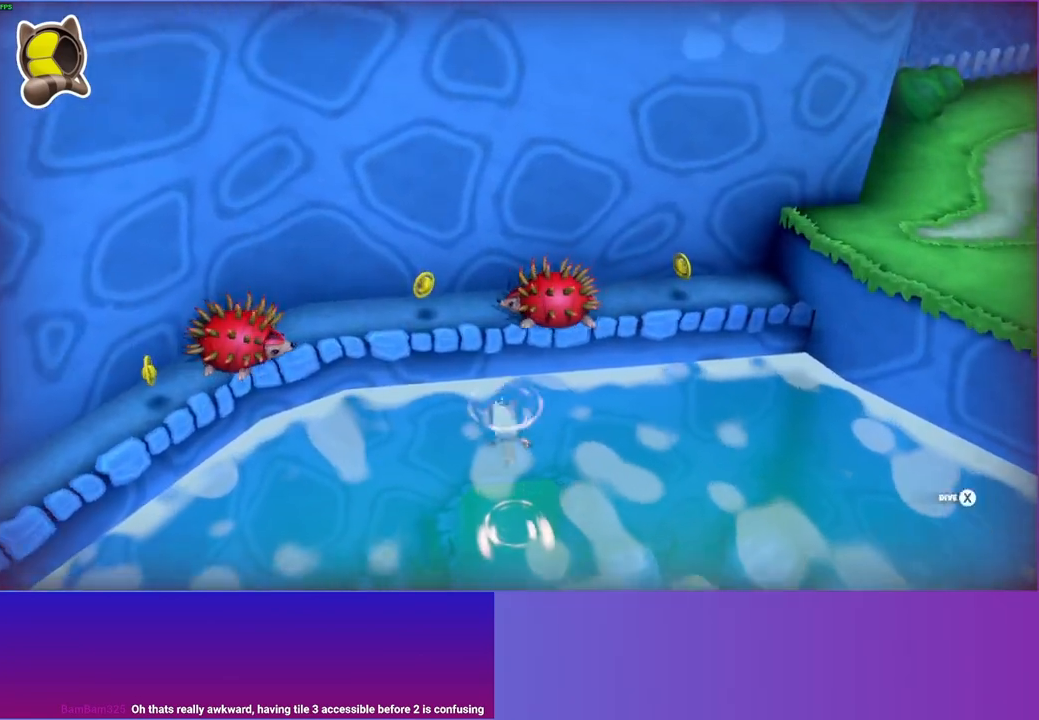
{"buttons": [], "left_stick": "up", "right_stick": "center", "events": [[33, "X", "up"]]}
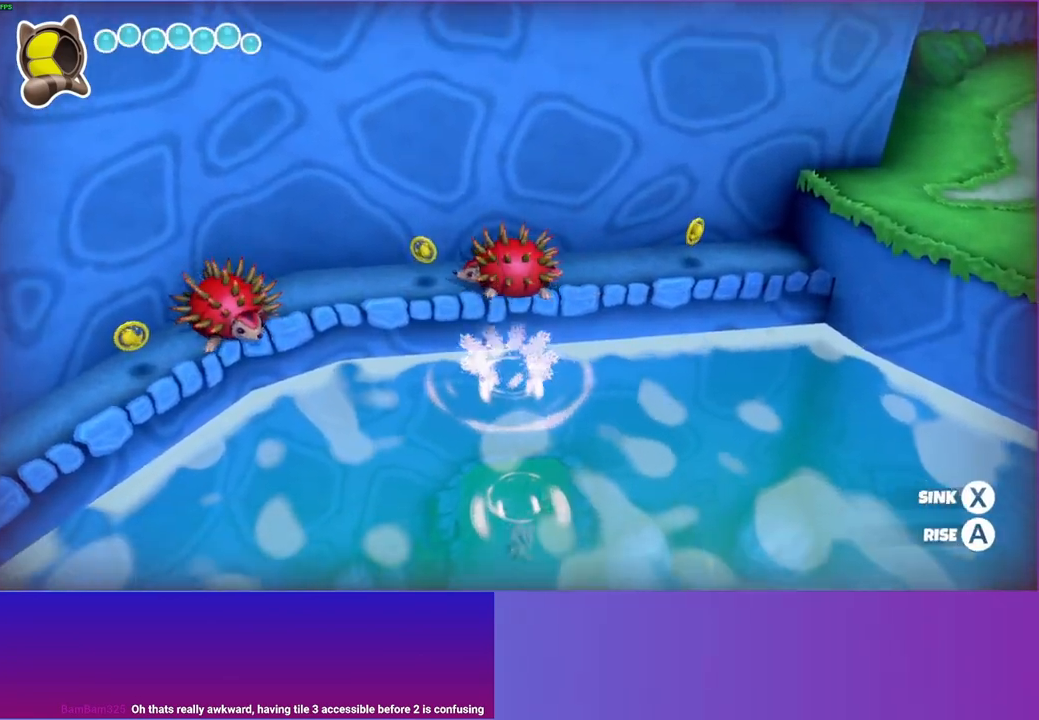
{"buttons": ["A"], "left_stick": "up", "right_stick": "center", "events": [[117, "A", "down"], [300, "A", "up"], [467, "A", "down"]]}
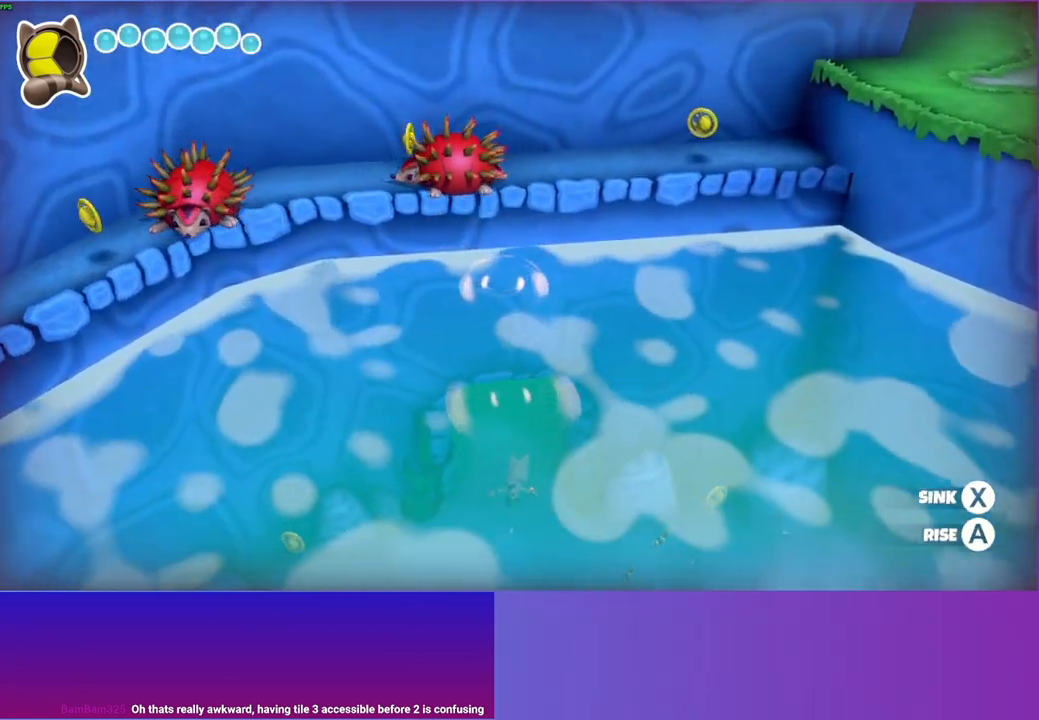
{"buttons": [], "left_stick": "up", "right_stick": "center", "events": [[167, "A", "up"]]}
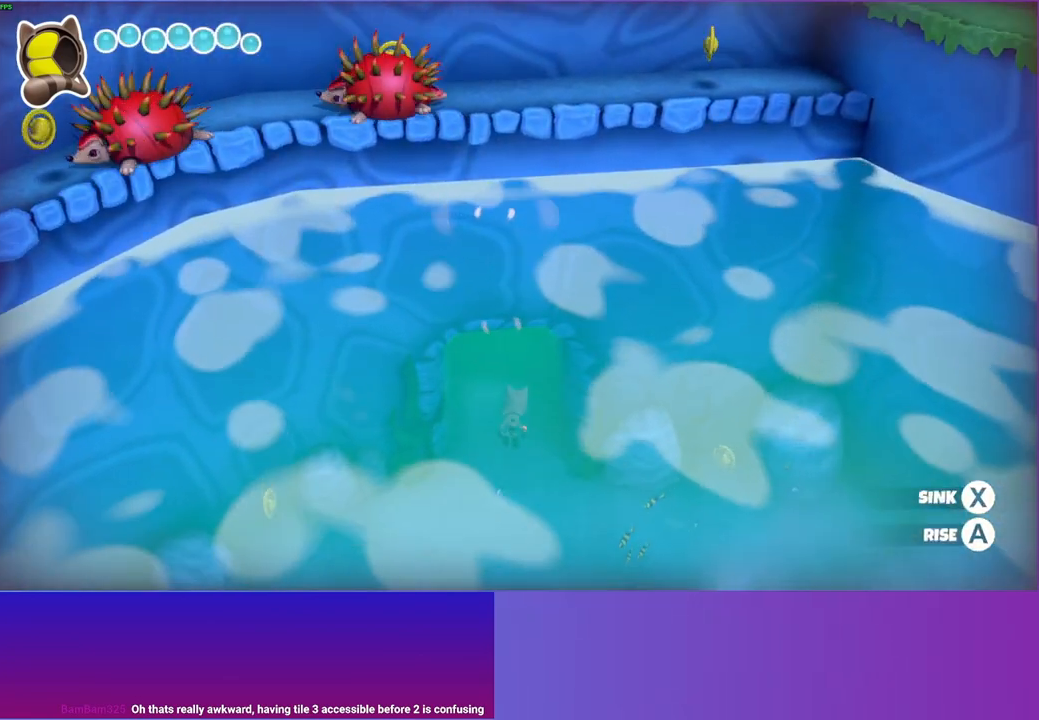
{"buttons": [], "left_stick": "up", "right_stick": "center", "events": []}
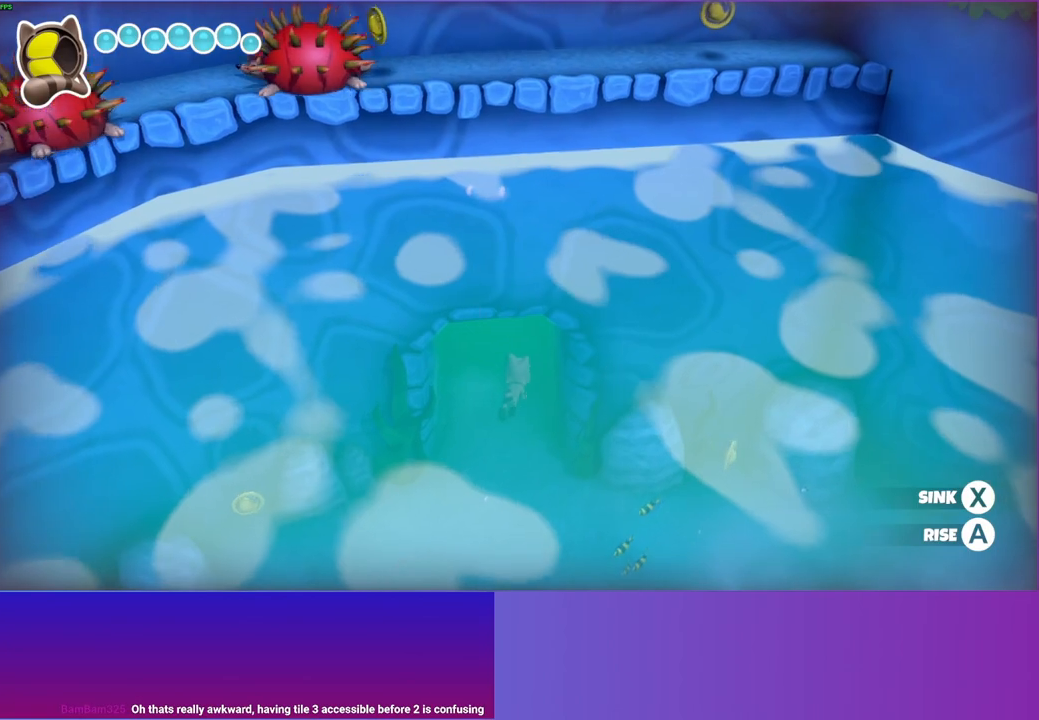
{"buttons": [], "left_stick": "up", "right_stick": "center", "events": []}
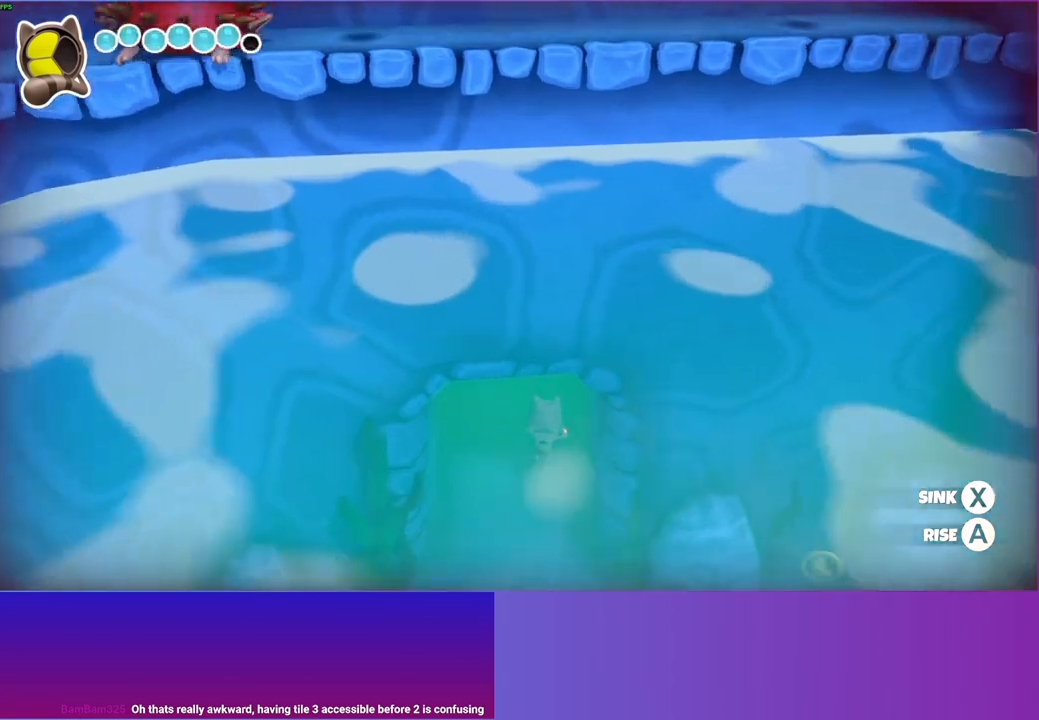
{"buttons": [], "left_stick": "up", "right_stick": "center", "events": []}
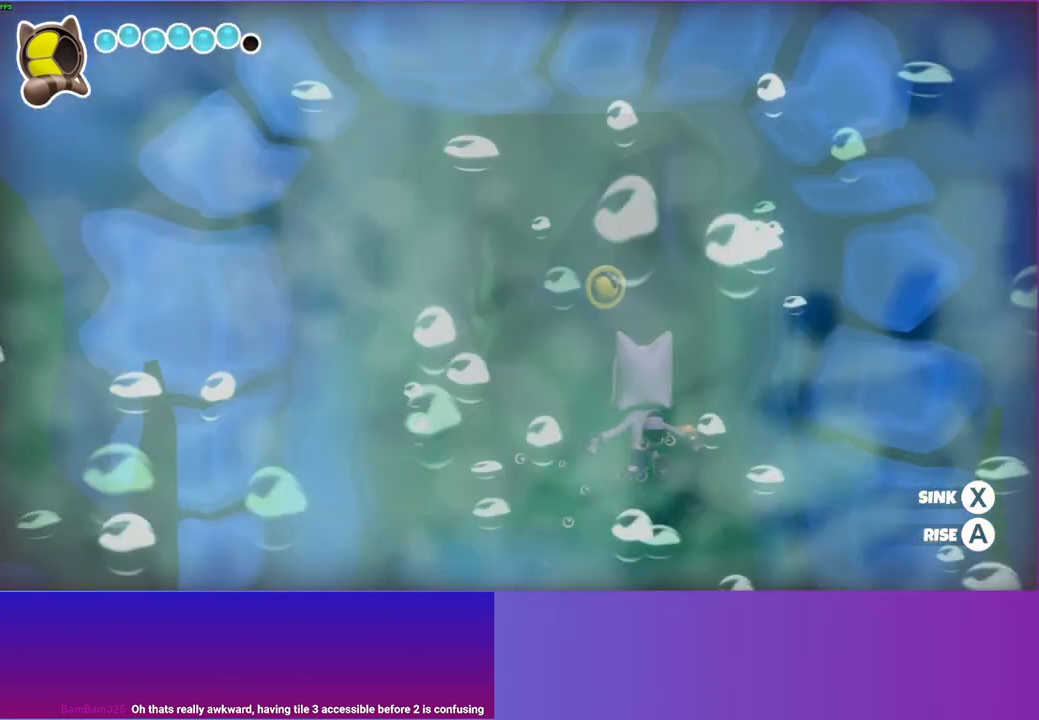
{"buttons": [], "left_stick": "up", "right_stick": "center", "events": []}
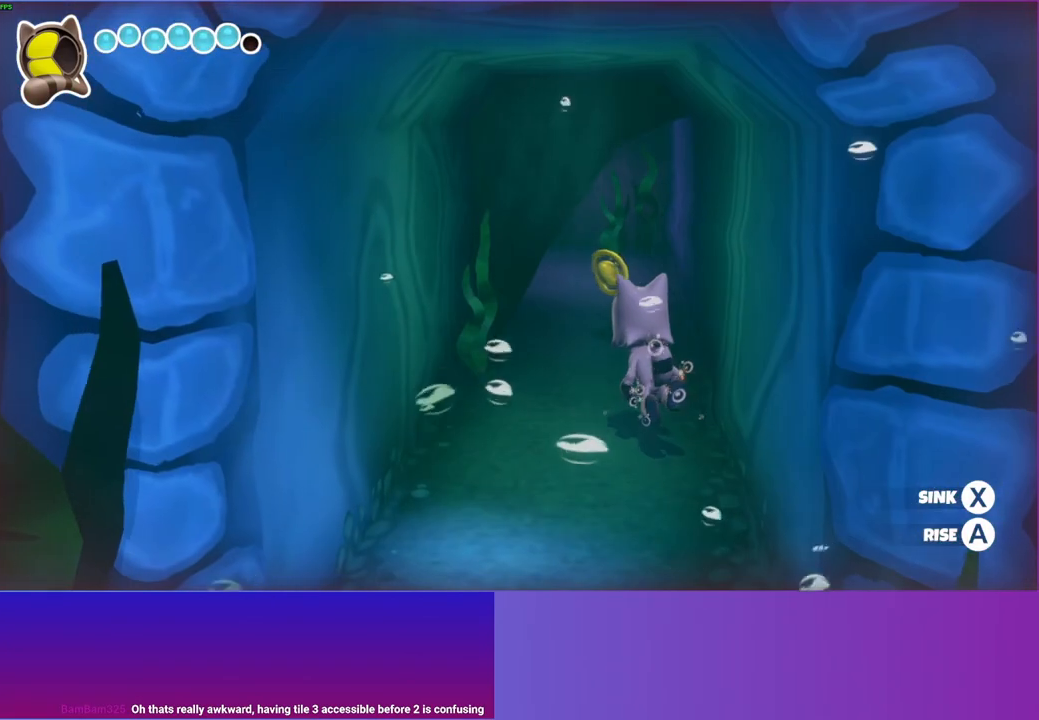
{"buttons": [], "left_stick": "up", "right_stick": "center", "events": []}
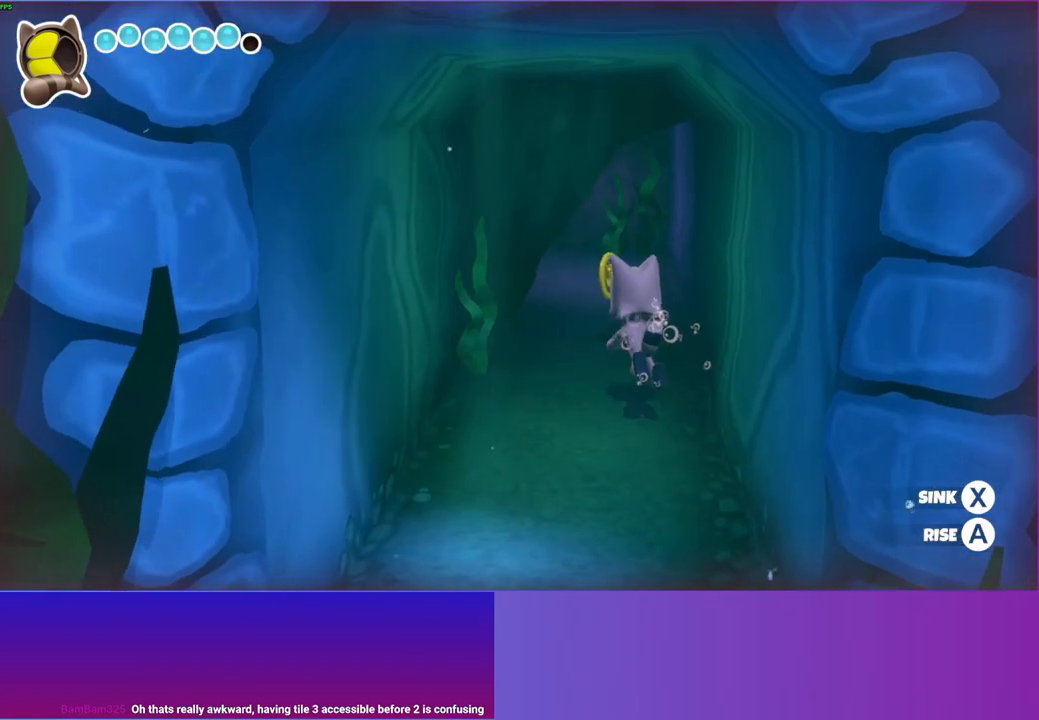
{"buttons": [], "left_stick": "up", "right_stick": "center", "events": []}
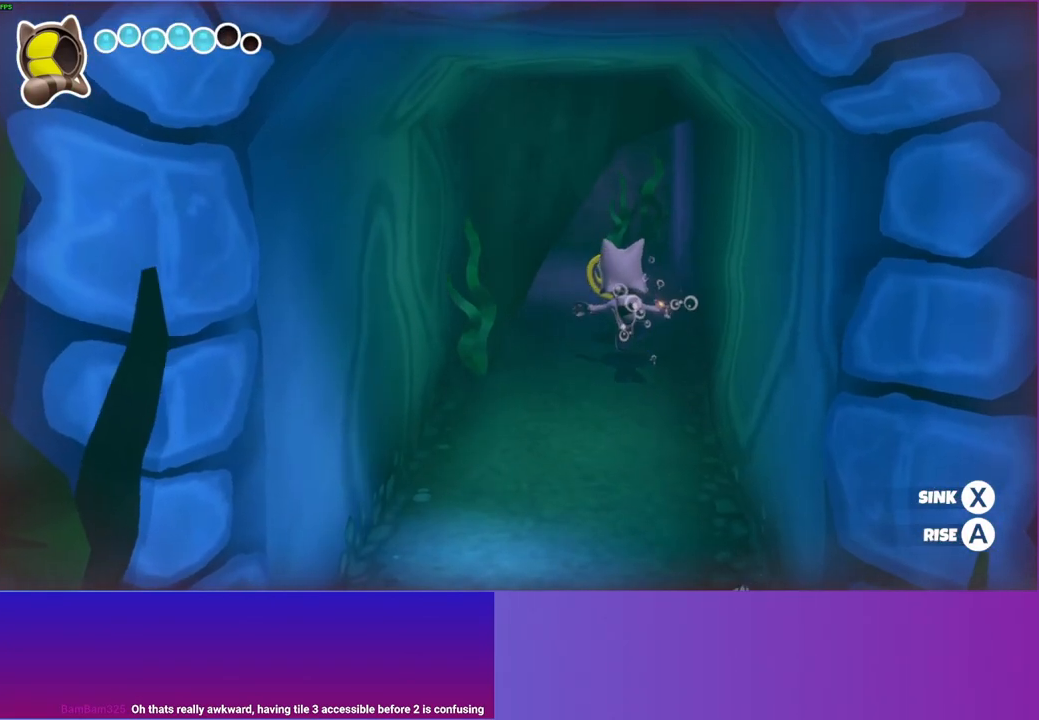
{"buttons": ["A"], "left_stick": "up", "right_stick": "center", "events": [[433, "A", "down"]]}
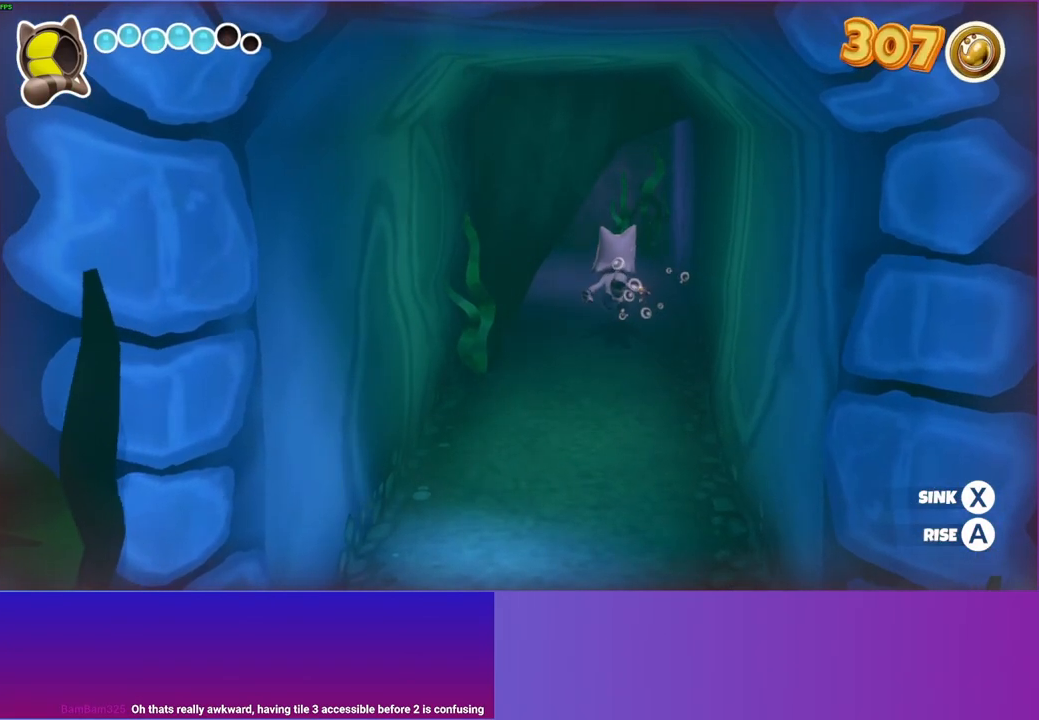
{"buttons": ["A"], "left_stick": "up", "right_stick": "center", "events": []}
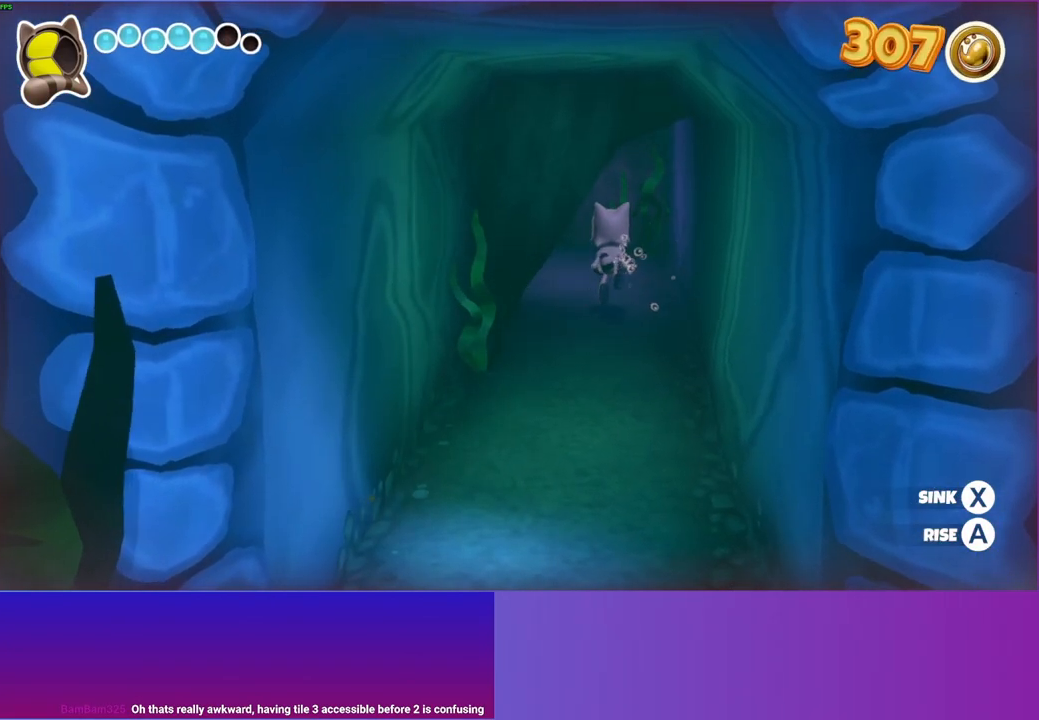
{"buttons": ["A"], "left_stick": "up-left", "right_stick": "center", "events": [[283, "left_stick", "up-left"]]}
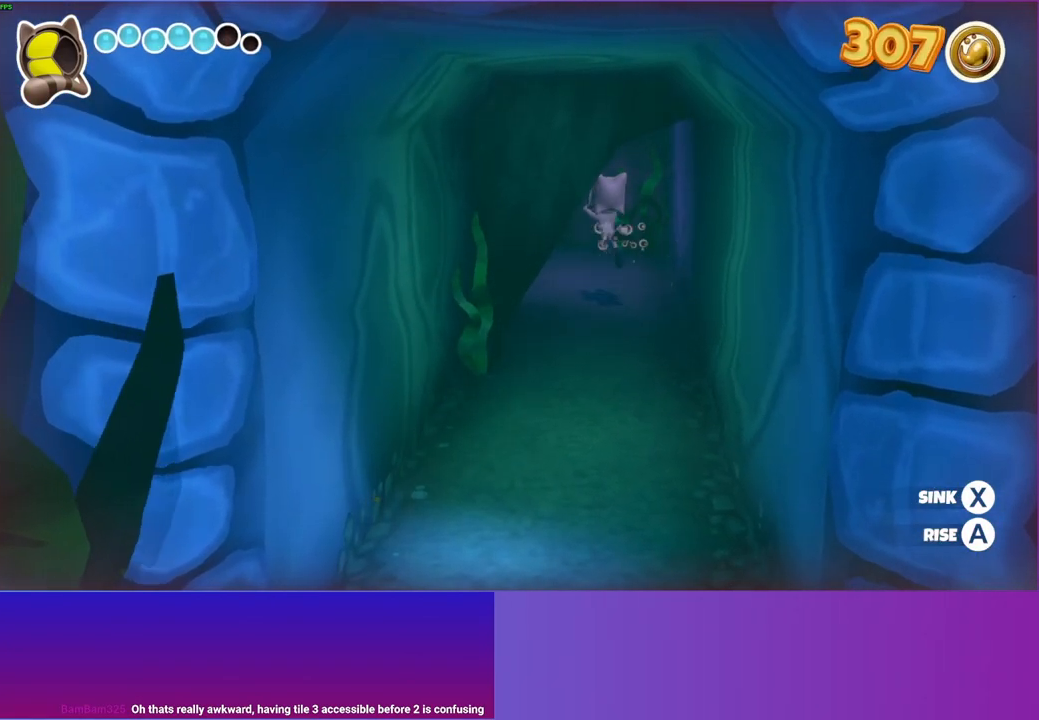
{"buttons": [], "left_stick": "up", "right_stick": "center", "events": [[150, "left_stick", "up"], [267, "A", "up"]]}
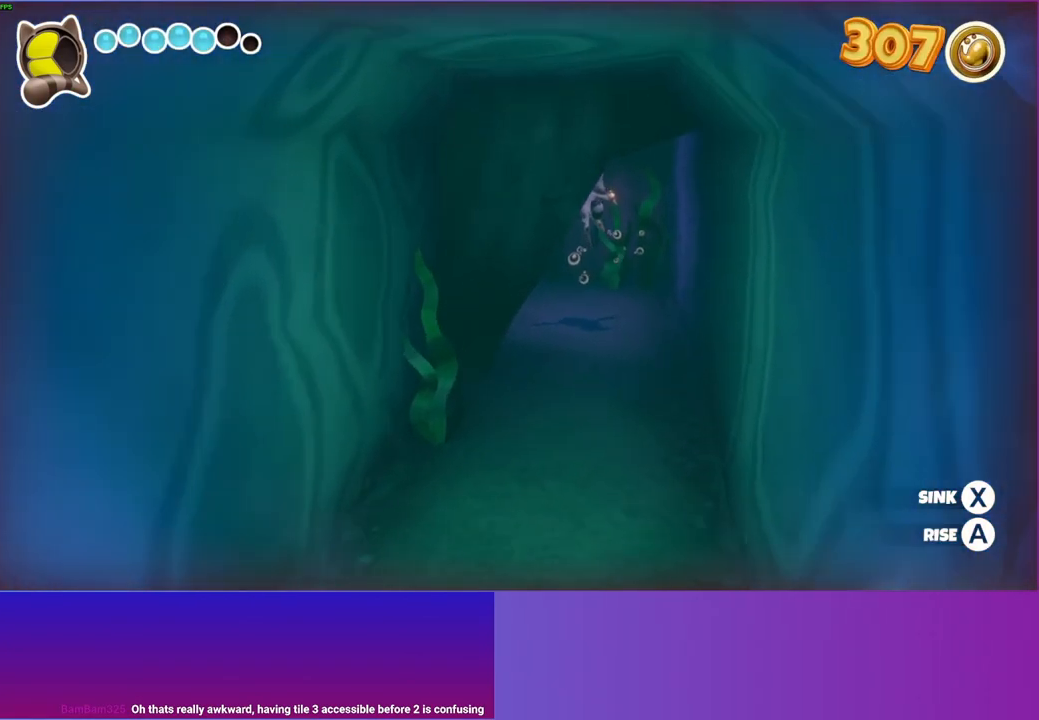
{"buttons": [], "left_stick": "up", "right_stick": "center", "events": []}
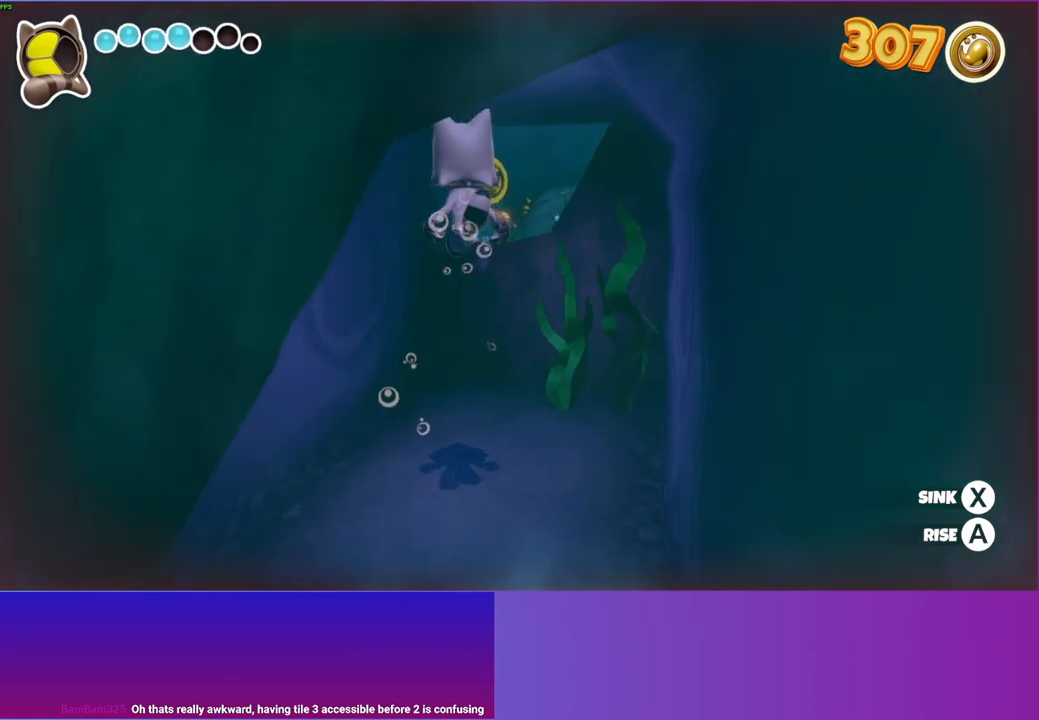
{"buttons": [], "left_stick": "up-right", "right_stick": "center", "events": [[67, "left_stick", "up-right"]]}
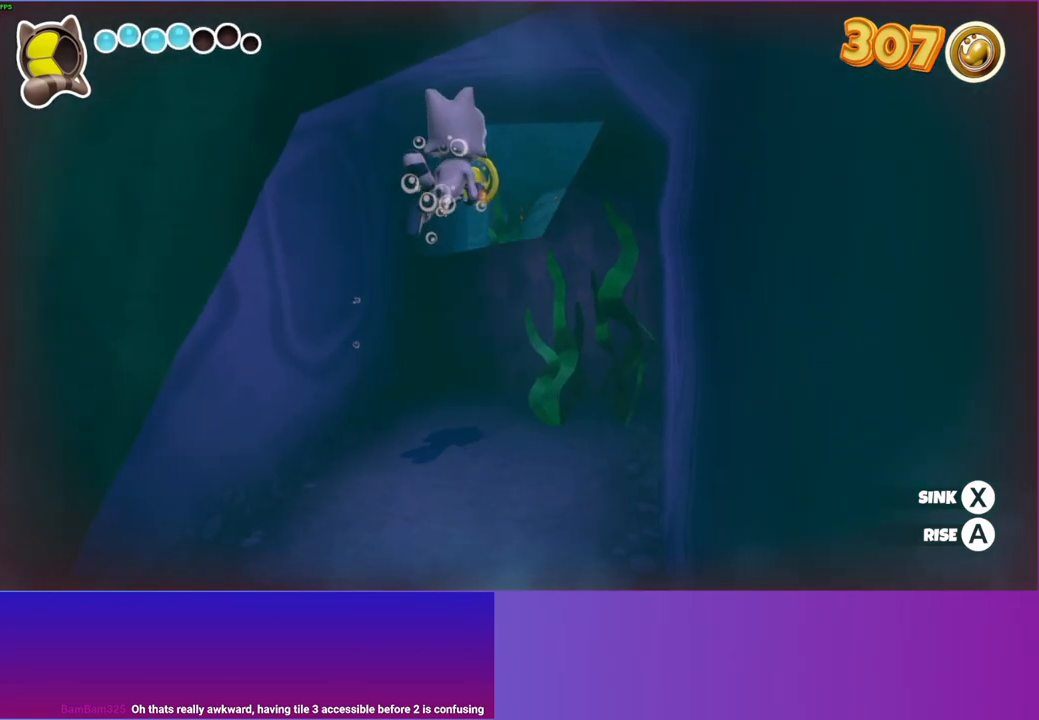
{"buttons": [], "left_stick": "up", "right_stick": "center", "events": [[250, "left_stick", "up"]]}
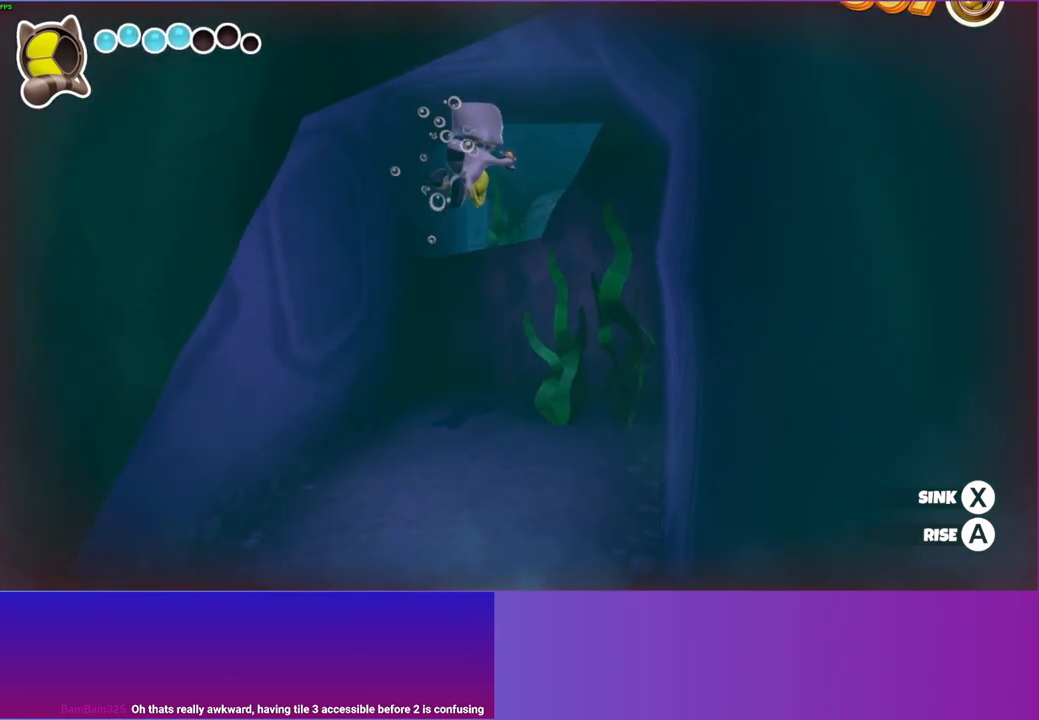
{"buttons": [], "left_stick": "up", "right_stick": "center", "events": []}
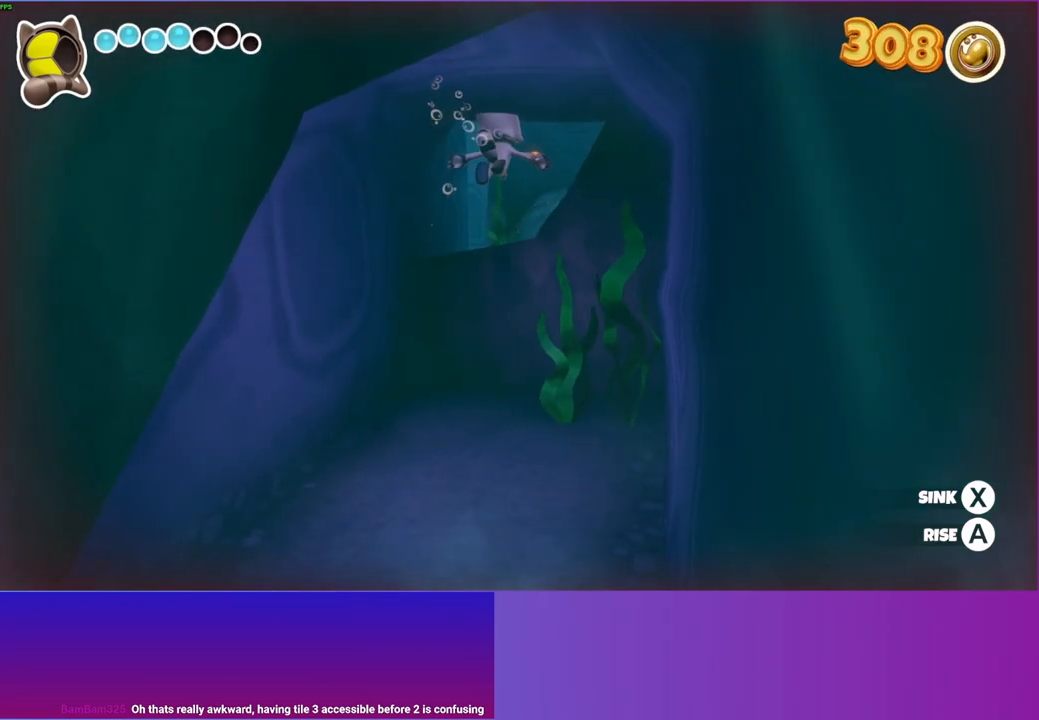
{"buttons": ["A"], "left_stick": "up", "right_stick": "center", "events": [[250, "A", "down"]]}
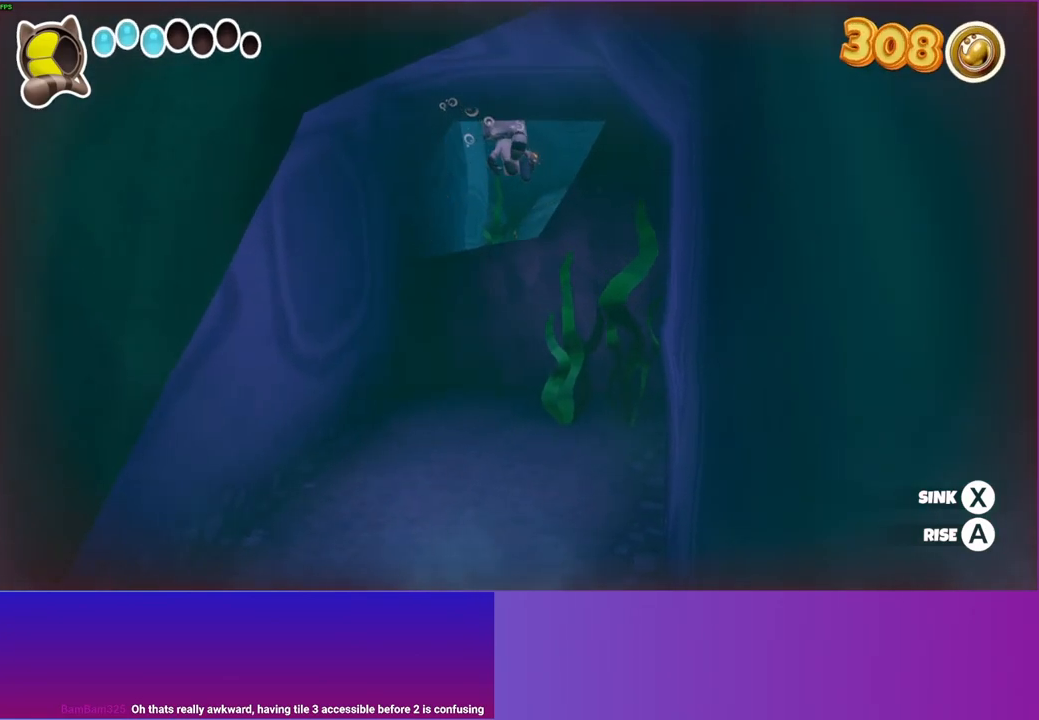
{"buttons": ["A"], "left_stick": "up-left", "right_stick": "center", "events": [[183, "left_stick", "up-left"]]}
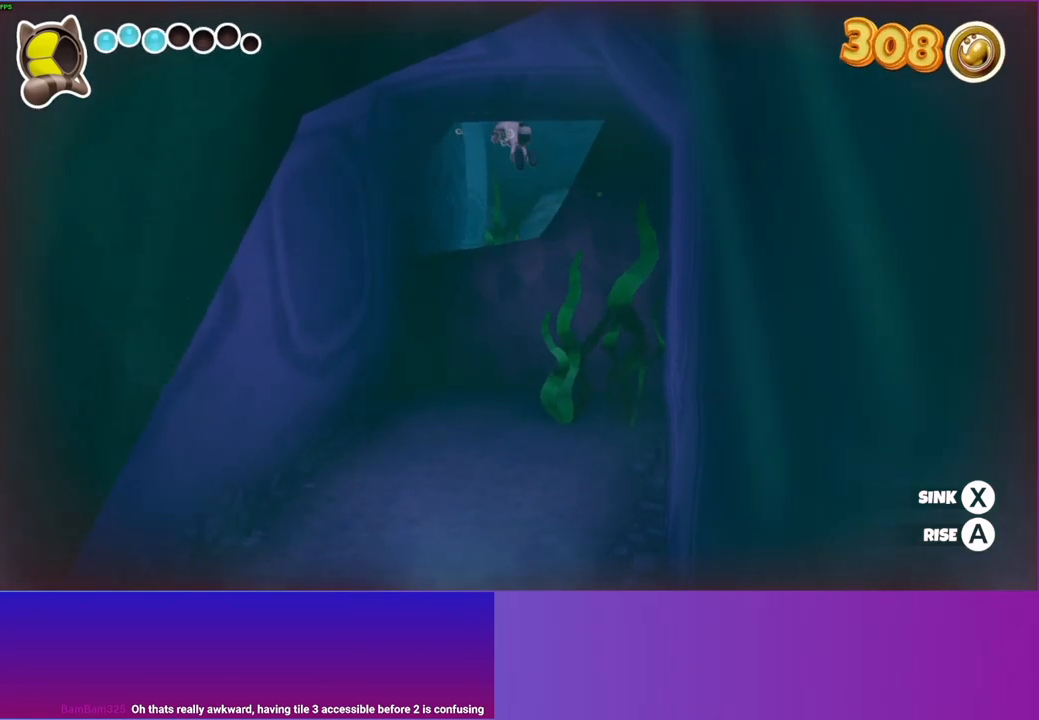
{"buttons": ["A"], "left_stick": "up-left", "right_stick": "center", "events": []}
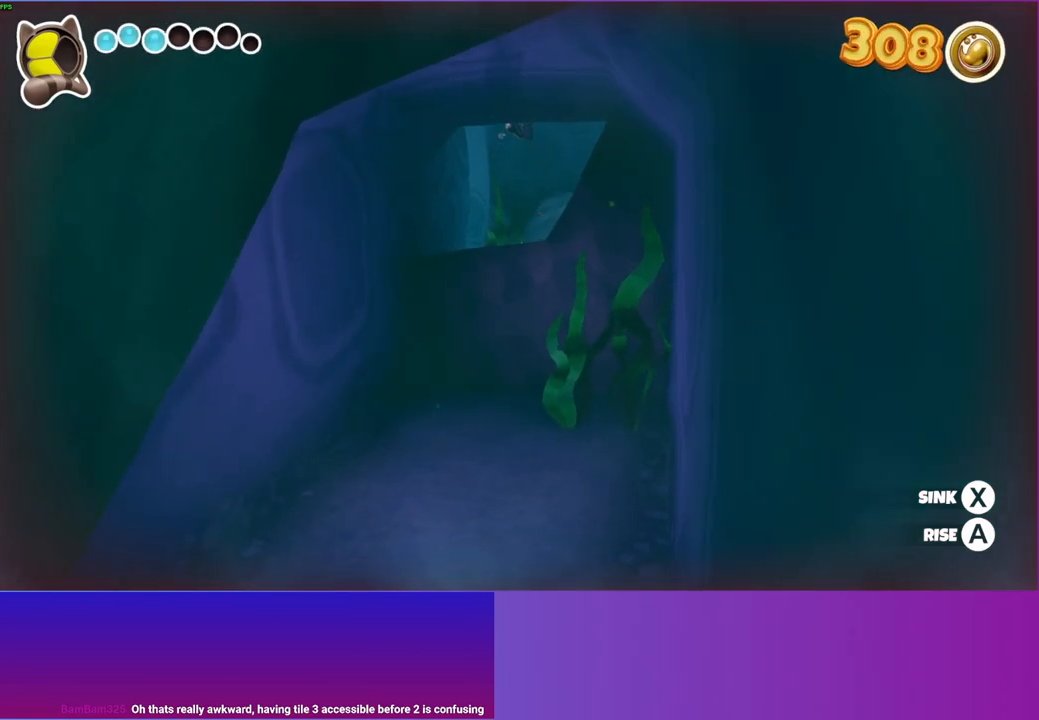
{"buttons": ["A"], "left_stick": "up-left", "right_stick": "center", "events": [[333, "left_stick", "center"], [500, "left_stick", "up-left"]]}
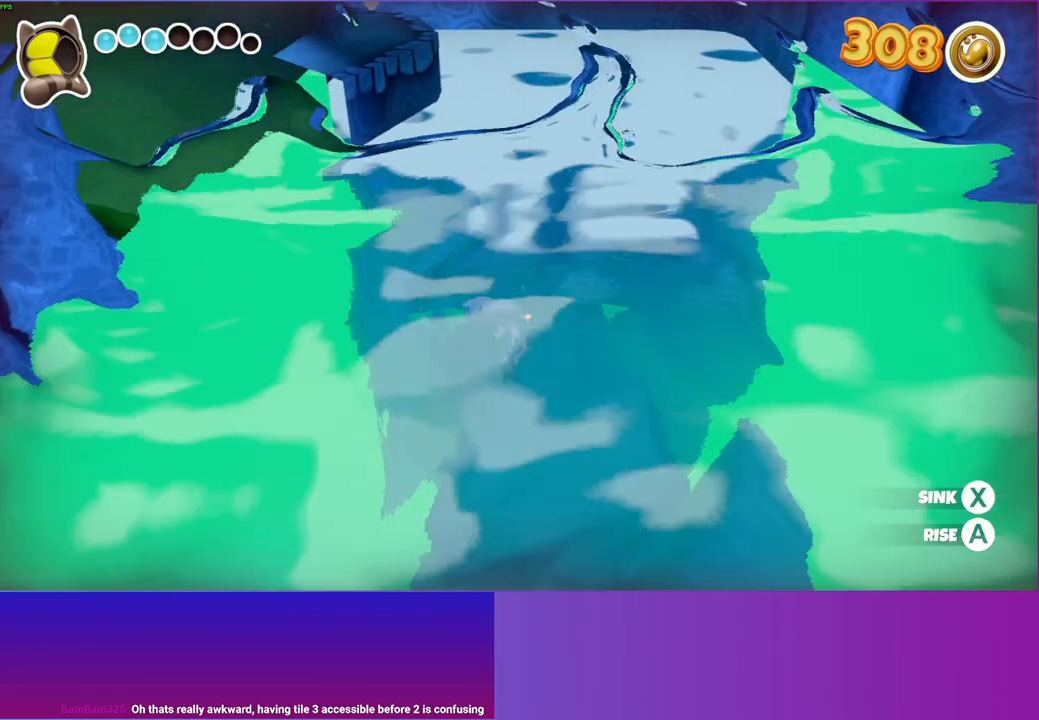
{"buttons": ["A"], "left_stick": "up-left", "right_stick": "center", "events": [[100, "left_stick", "up"], [283, "left_stick", "up-left"]]}